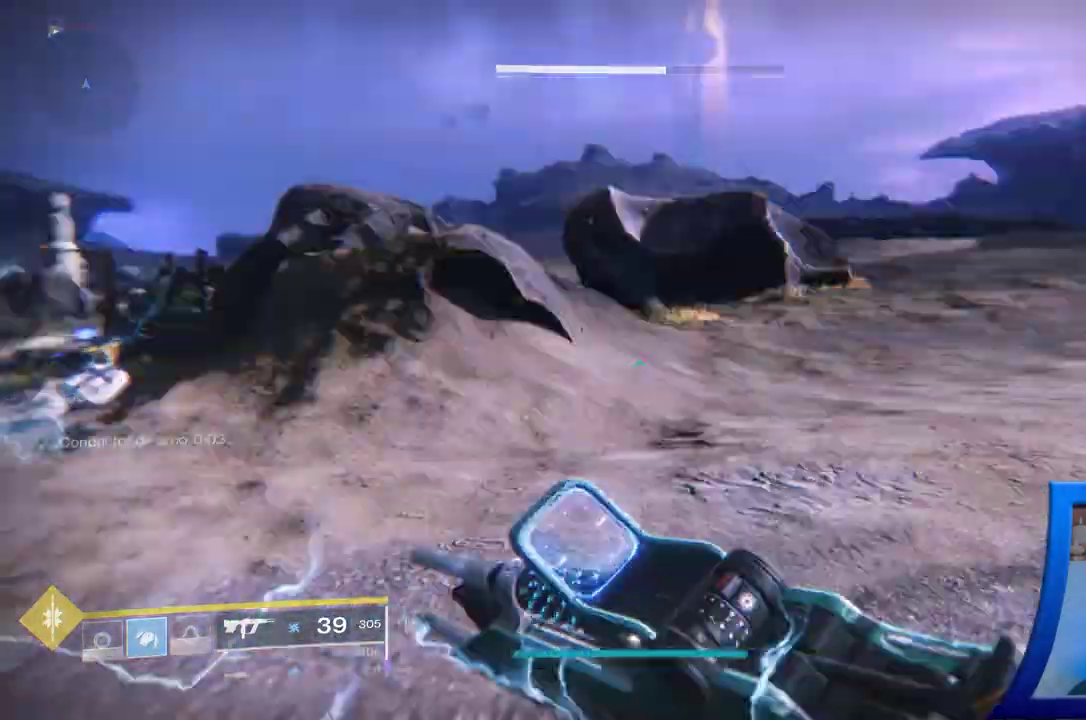
Gameplay with a controller (Xbox layout); each line is a JSON object with the inputs held at the frame after it (dt_ms = milliseconds from this image to that frame). "events" lists button and stick changes between this image and that frame as [ms after this image, input, new state], when the widget could be followed in between. Not read: L2.
{"dt_ms": 500, "buttons": [], "left_stick": "up-left", "right_stick": "center"}
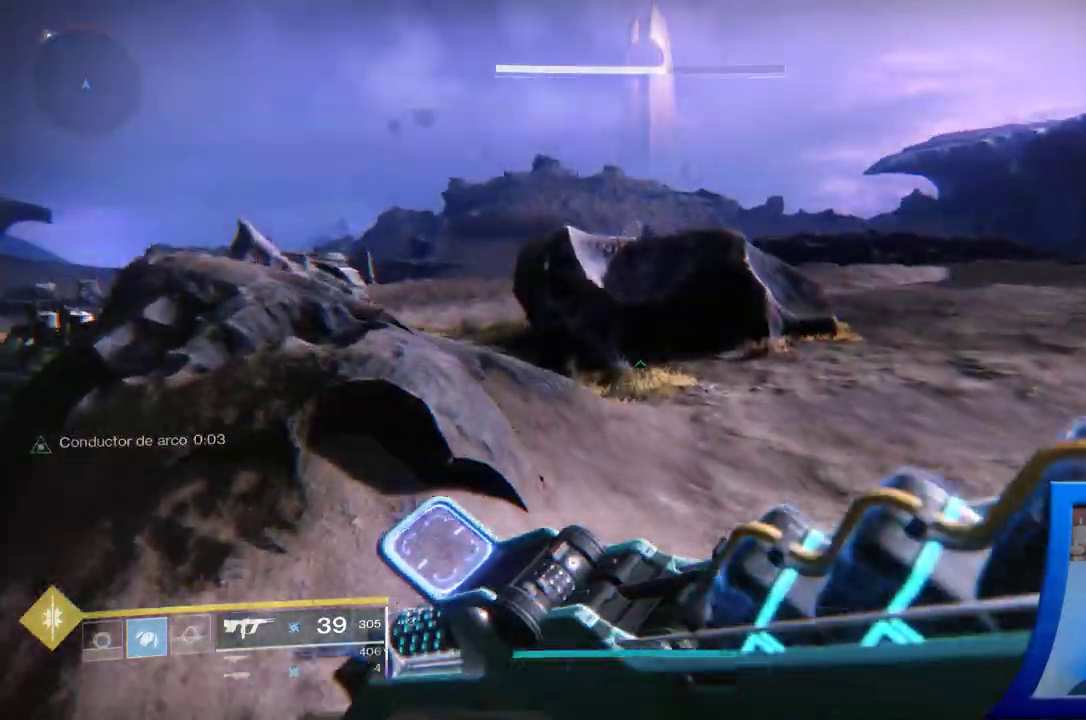
{"dt_ms": 500, "buttons": [], "left_stick": "up-left", "right_stick": "up-left"}
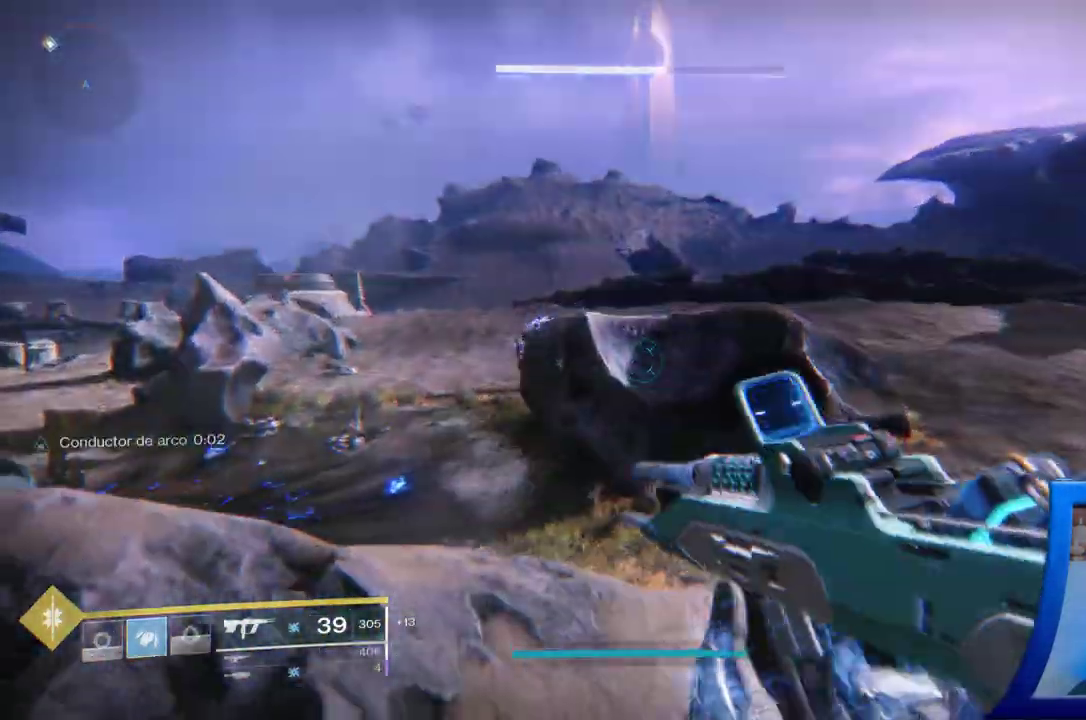
{"dt_ms": 500, "buttons": [], "left_stick": "up-left", "right_stick": "right", "events": [[50, "right_stick", "left"], [267, "right_stick", "center"], [467, "right_stick", "right"]]}
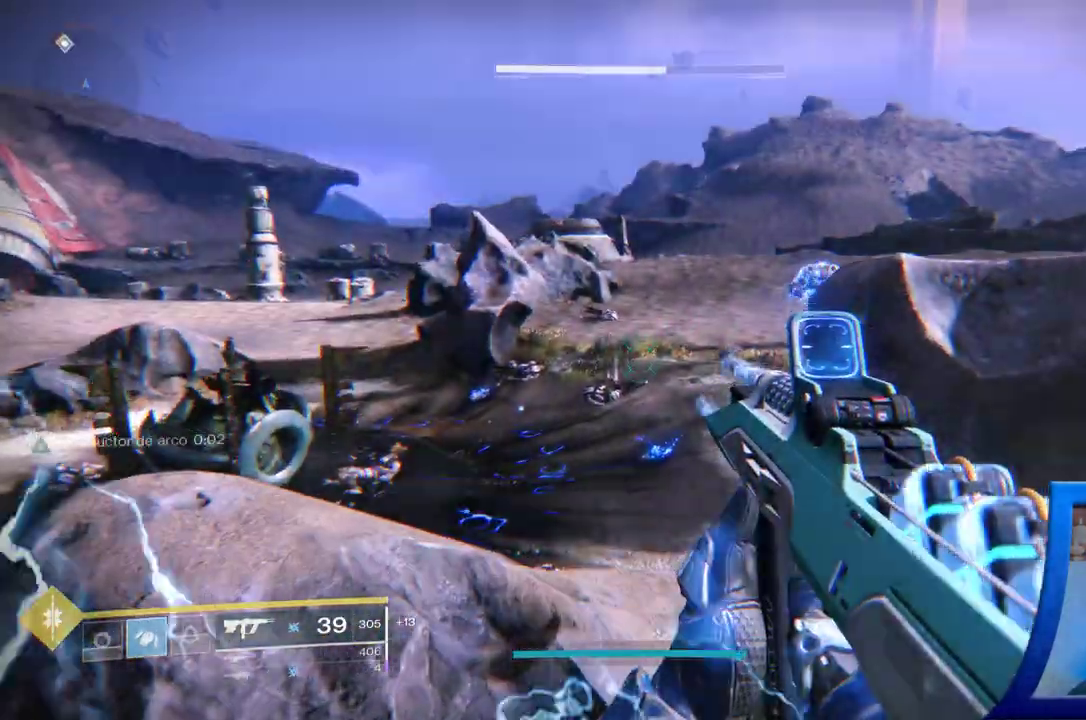
{"dt_ms": 500, "buttons": [], "left_stick": "up-left", "right_stick": "center", "events": [[83, "B", "down"], [100, "B", "up"], [100, "right_stick", "center"], [183, "A", "down"], [317, "A", "up"]]}
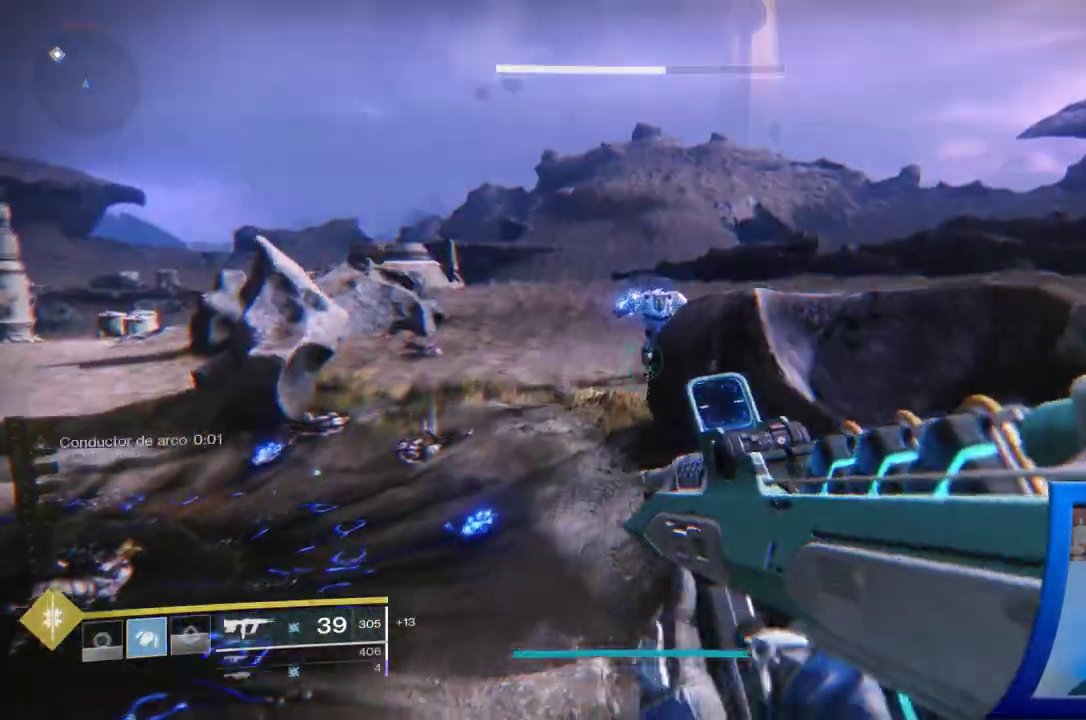
{"dt_ms": 500, "buttons": ["R2"], "left_stick": "up-left", "right_stick": "center", "events": [[383, "right_stick", "right"], [433, "right_stick", "center"], [483, "R2", "down"]]}
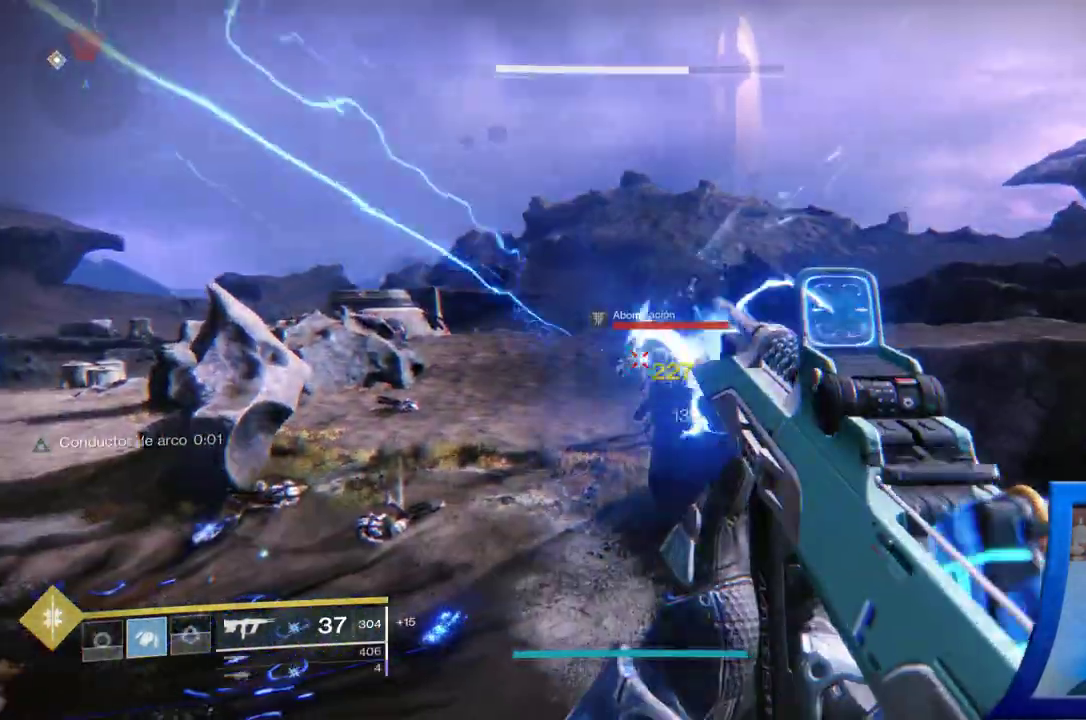
{"dt_ms": 500, "buttons": ["R2"], "left_stick": "up-left", "right_stick": "center", "events": [[67, "R2", "up"], [133, "right_stick", "right"], [183, "right_stick", "down-right"], [317, "right_stick", "center"], [383, "R2", "down"], [433, "R2", "up"], [500, "R2", "down"]]}
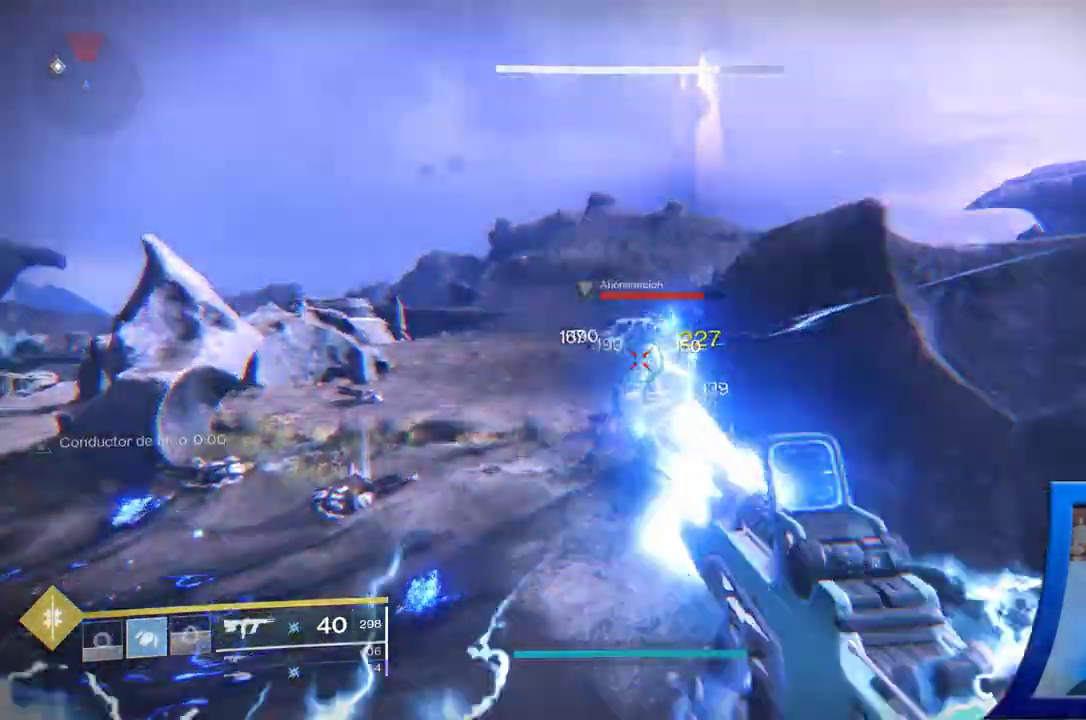
{"dt_ms": 500, "buttons": [], "left_stick": "up-left", "right_stick": "right", "events": [[50, "R2", "up"], [100, "right_stick", "right"], [267, "right_stick", "center"], [467, "right_stick", "right"]]}
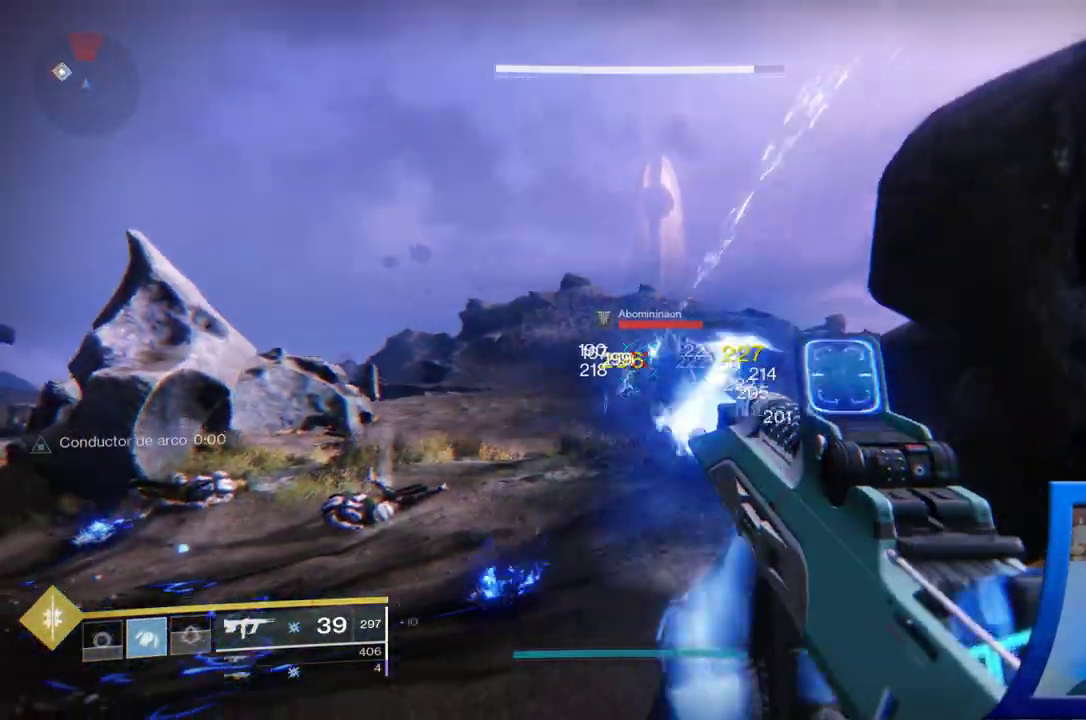
{"dt_ms": 1000, "buttons": ["R2"], "left_stick": "up-left", "right_stick": "center"}
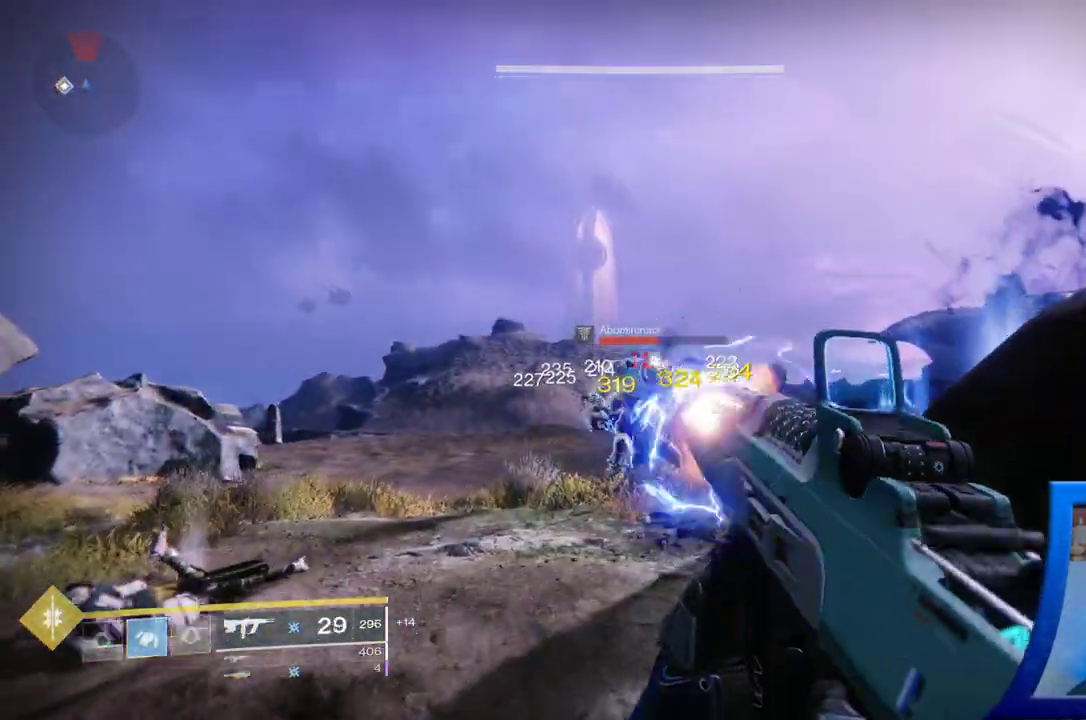
{"dt_ms": 500, "buttons": ["R2"], "left_stick": "up-left", "right_stick": "right", "events": [[67, "right_stick", "down"], [233, "right_stick", "center"], [383, "right_stick", "right"]]}
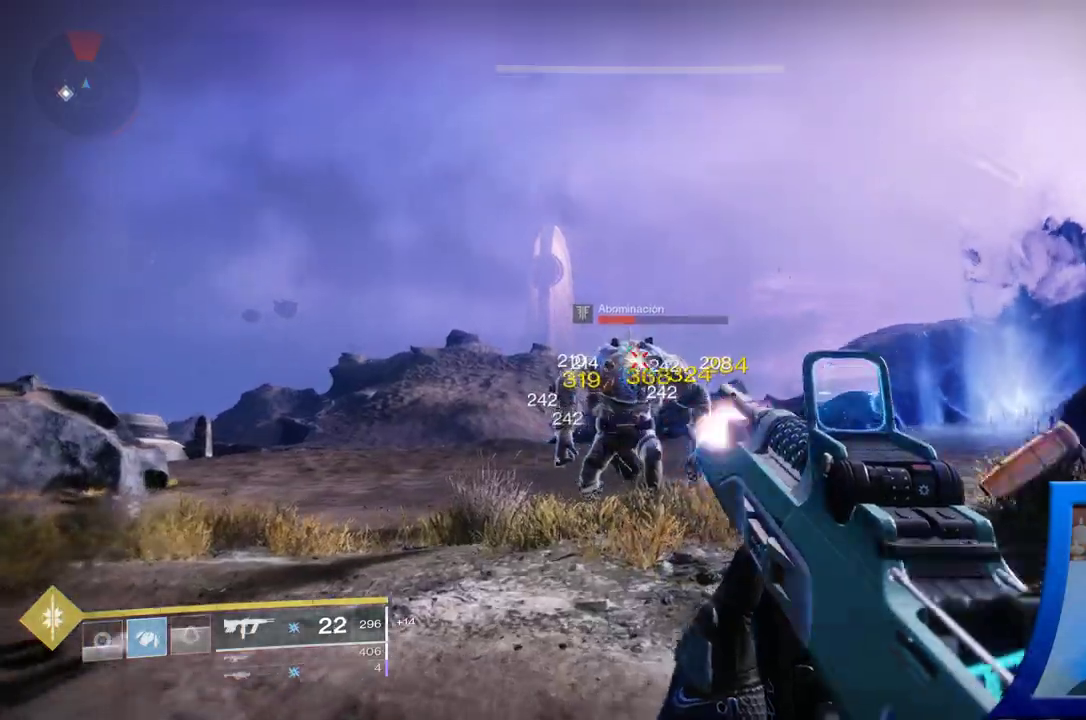
{"dt_ms": 500, "buttons": ["R2"], "left_stick": "up-left", "right_stick": "center", "events": [[17, "right_stick", "center"], [200, "right_stick", "down"], [383, "right_stick", "center"]]}
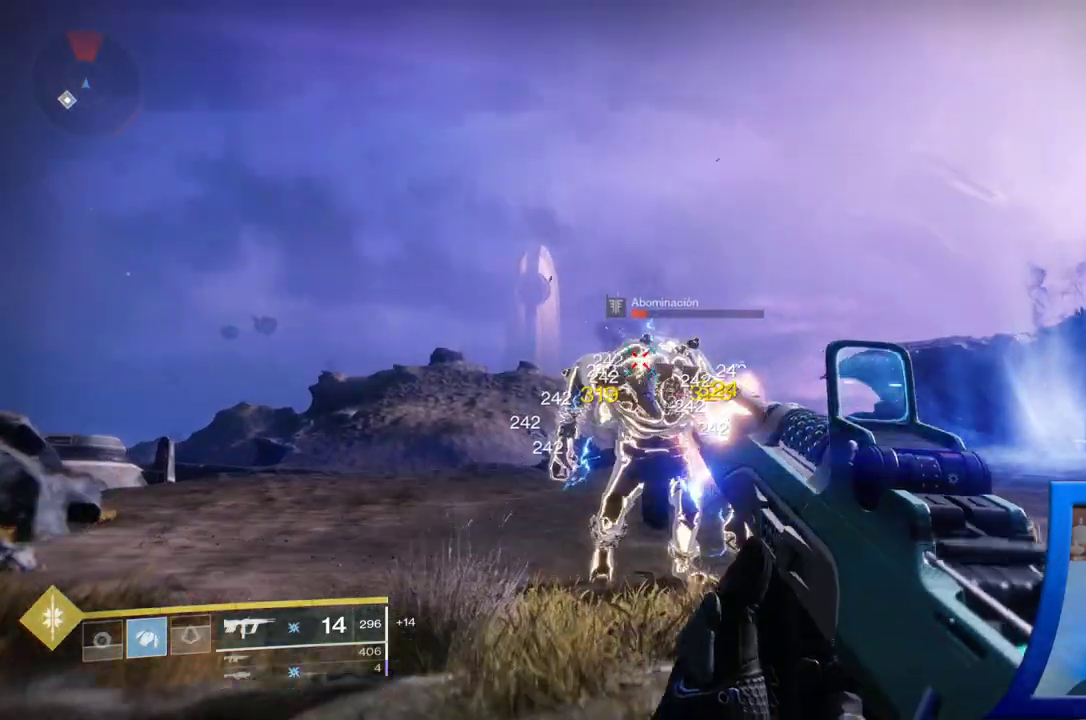
{"dt_ms": 500, "buttons": ["R2"], "left_stick": "up-left", "right_stick": "down-right", "events": [[33, "right_stick", "down-right"], [267, "right_stick", "down-left"], [317, "right_stick", "center"], [400, "right_stick", "down-right"]]}
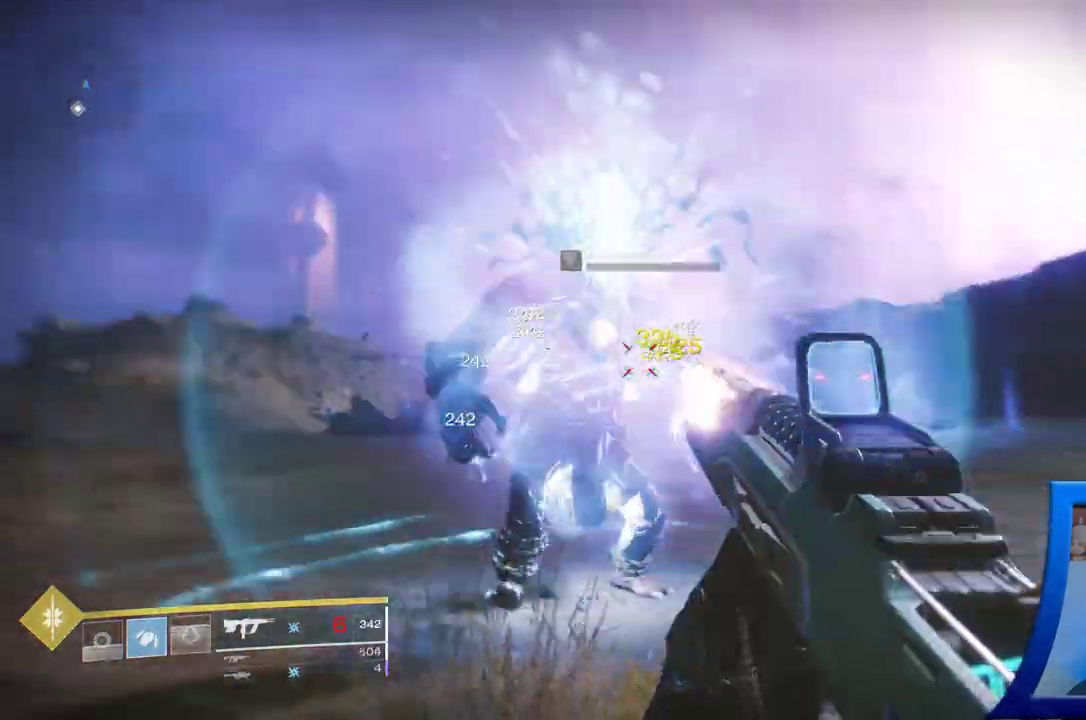
{"dt_ms": 500, "buttons": ["R2"], "left_stick": "up-left", "right_stick": "right", "events": [[133, "right_stick", "center"], [383, "right_stick", "right"]]}
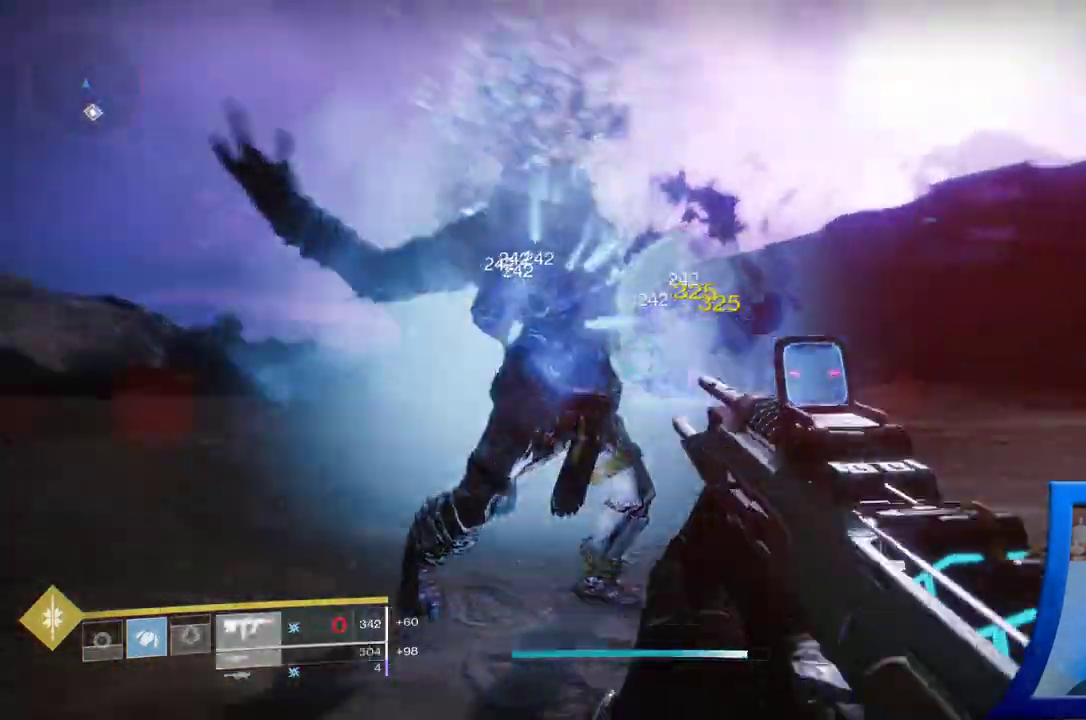
{"dt_ms": 500, "buttons": [], "left_stick": "up-left", "right_stick": "center", "events": [[50, "right_stick", "center"], [217, "R2", "up"]]}
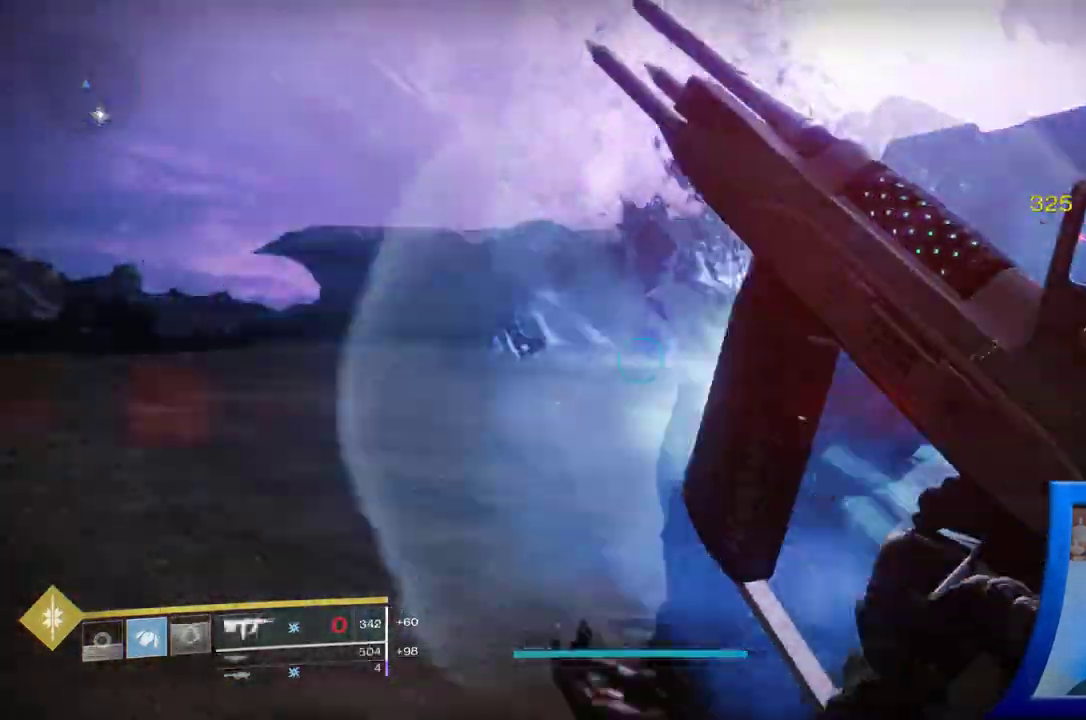
{"dt_ms": 500, "buttons": [], "left_stick": "up-left", "right_stick": "right", "events": [[67, "right_stick", "up-left"], [150, "HOME", "down"], [167, "HOME", "up"], [217, "right_stick", "center"], [350, "right_stick", "right"]]}
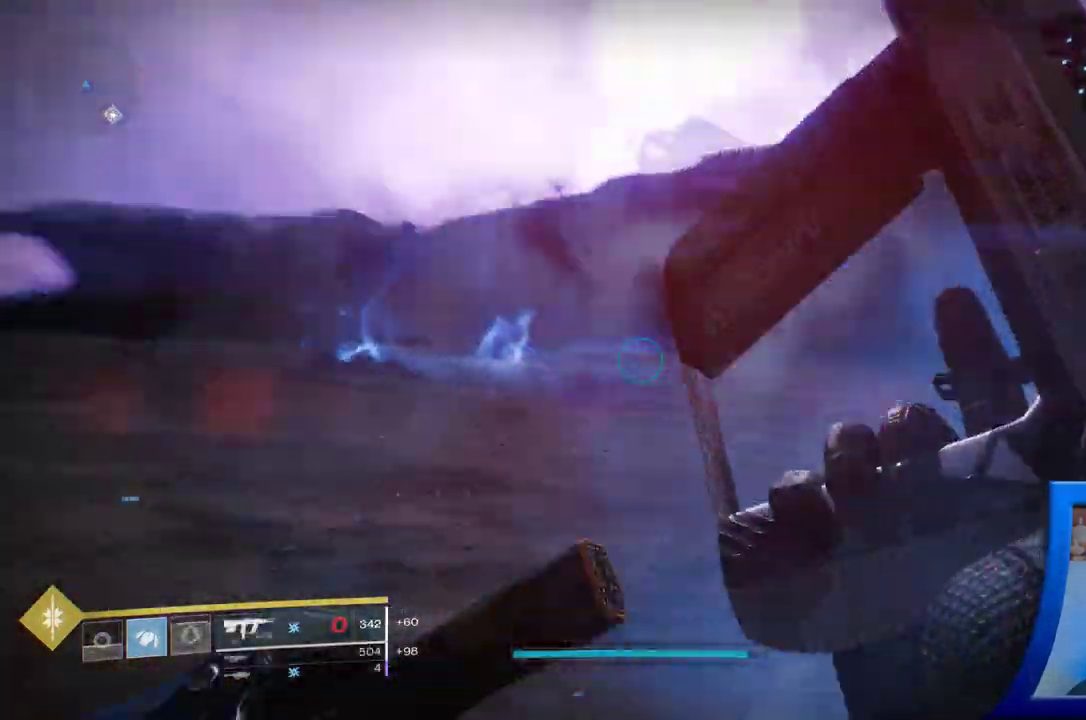
{"dt_ms": 500, "buttons": [], "left_stick": "up-left", "right_stick": "center", "events": [[33, "right_stick", "center"], [300, "right_stick", "left"], [483, "right_stick", "center"]]}
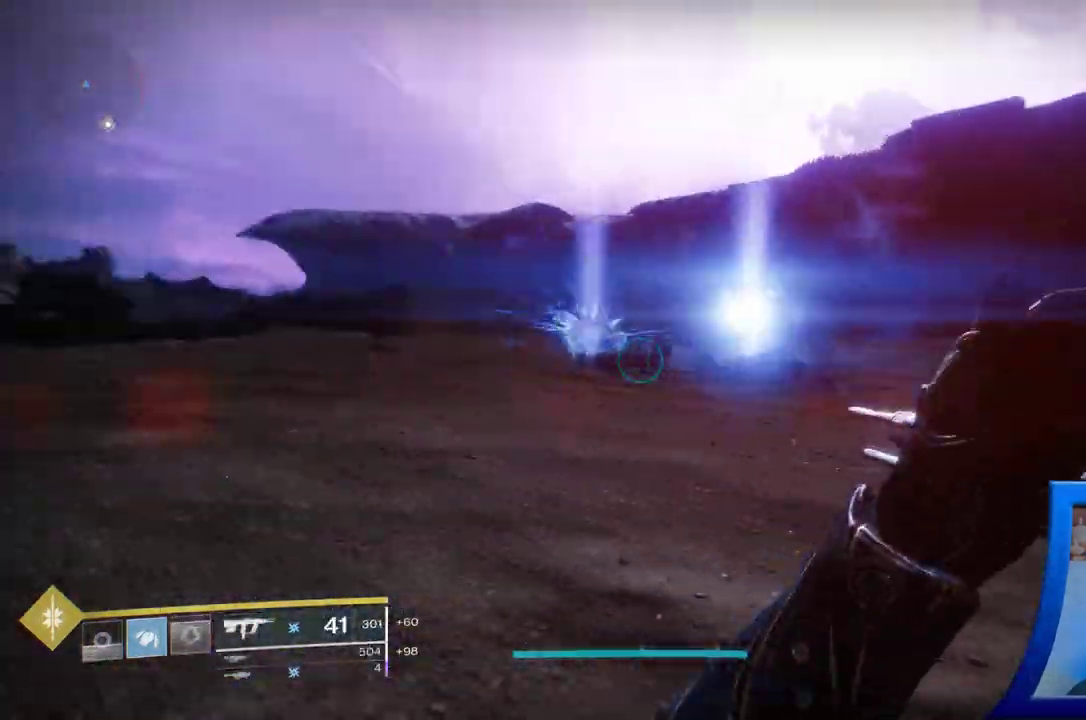
{"dt_ms": 500, "buttons": [], "left_stick": "up-left", "right_stick": "center", "events": [[167, "right_stick", "right"], [317, "right_stick", "center"]]}
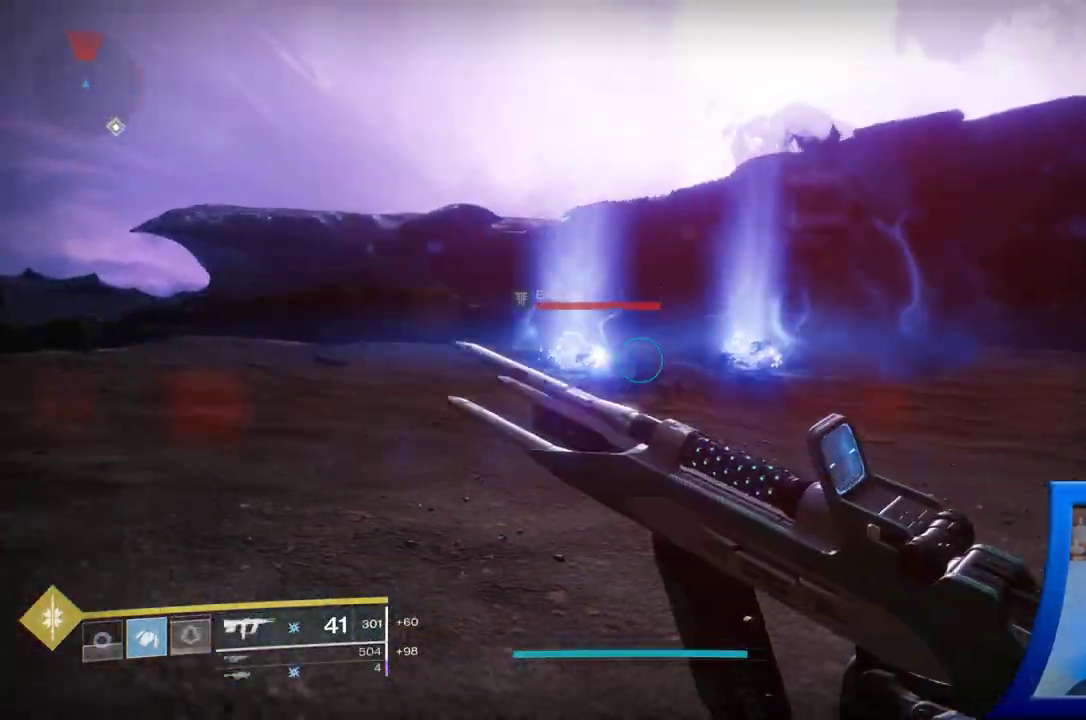
{"dt_ms": 500, "buttons": ["R2"], "left_stick": "up", "right_stick": "left"}
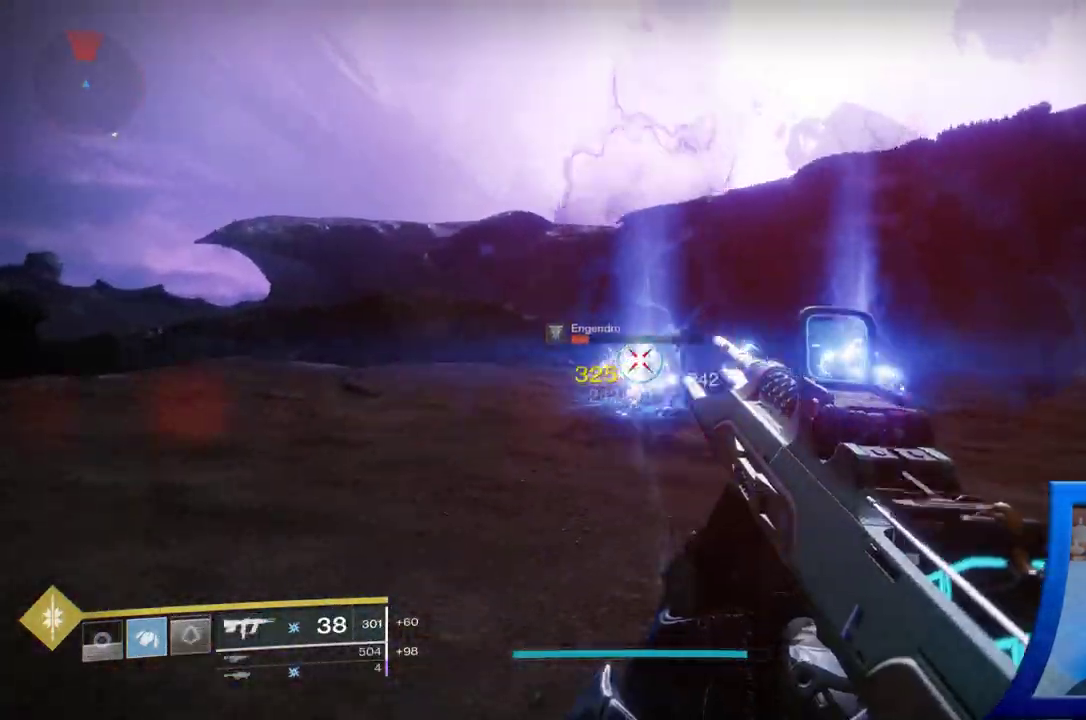
{"dt_ms": 500, "buttons": [], "left_stick": "right", "right_stick": "right"}
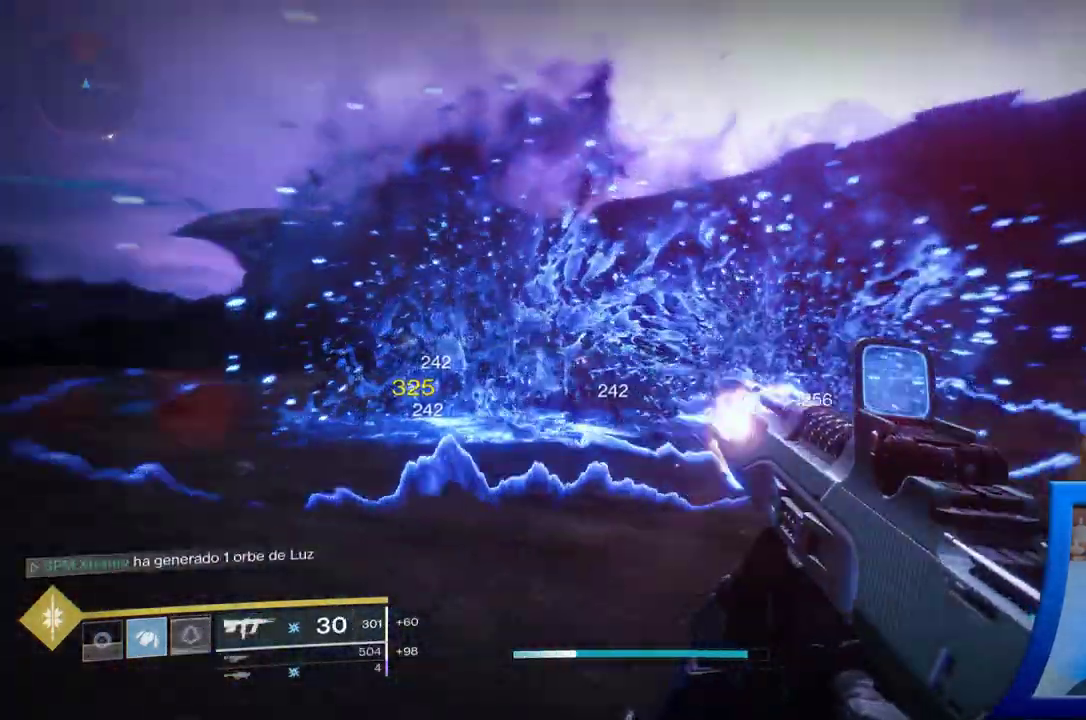
{"dt_ms": 500, "buttons": [], "left_stick": "up", "right_stick": "right", "events": [[100, "right_stick", "center"], [200, "R2", "down"], [283, "R2", "up"], [300, "right_stick", "right"], [383, "left_stick", "up"]]}
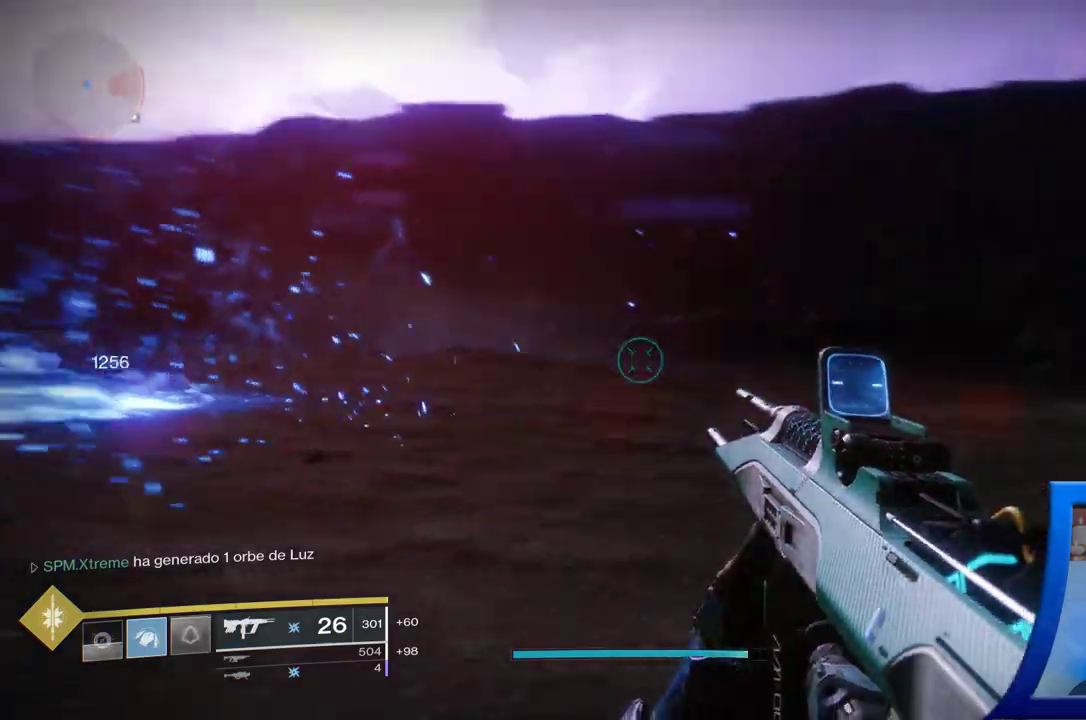
{"dt_ms": 500, "buttons": [], "left_stick": "down-left", "right_stick": "right", "events": [[17, "left_stick", "up-left"], [283, "left_stick", "left"], [417, "left_stick", "down-left"]]}
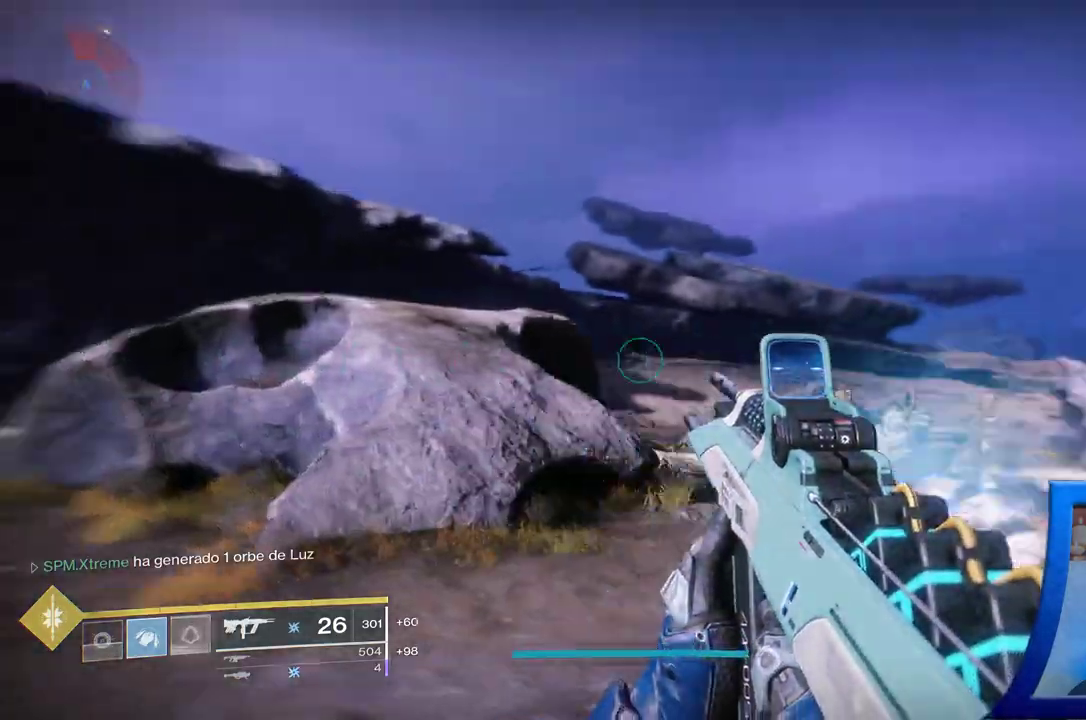
{"dt_ms": 500, "buttons": [], "left_stick": "down", "right_stick": "right"}
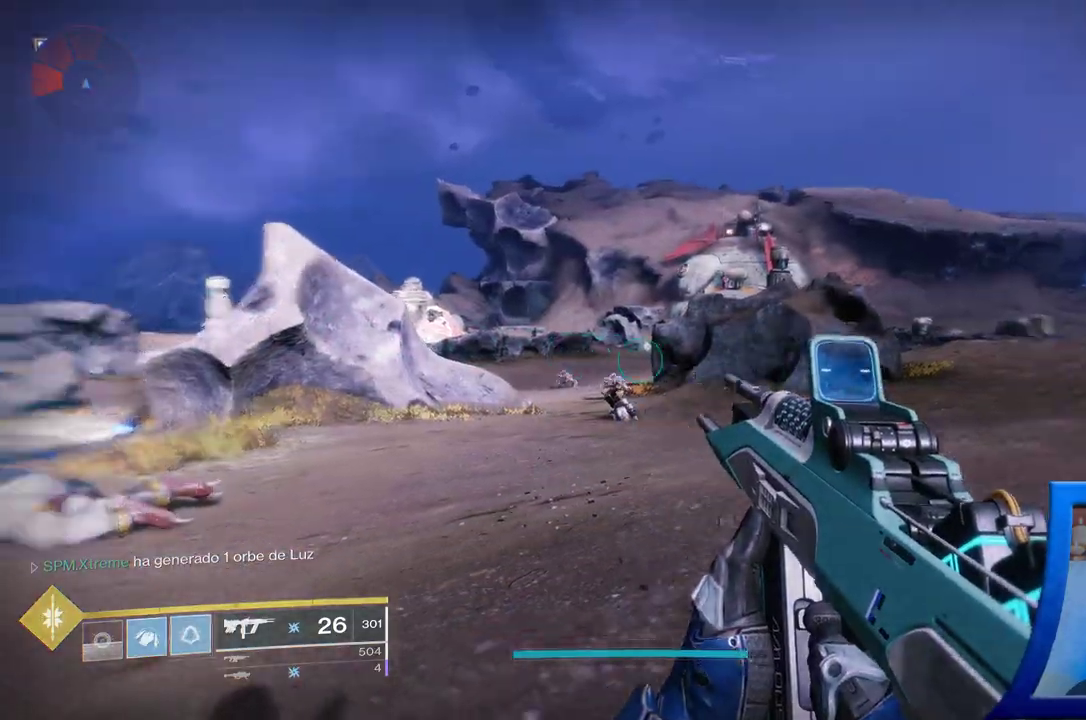
{"dt_ms": 500, "buttons": [], "left_stick": "up-left", "right_stick": "down-left", "events": [[183, "right_stick", "down"], [233, "left_stick", "left"], [233, "right_stick", "center"], [283, "left_stick", "up-left"], [450, "right_stick", "down-left"]]}
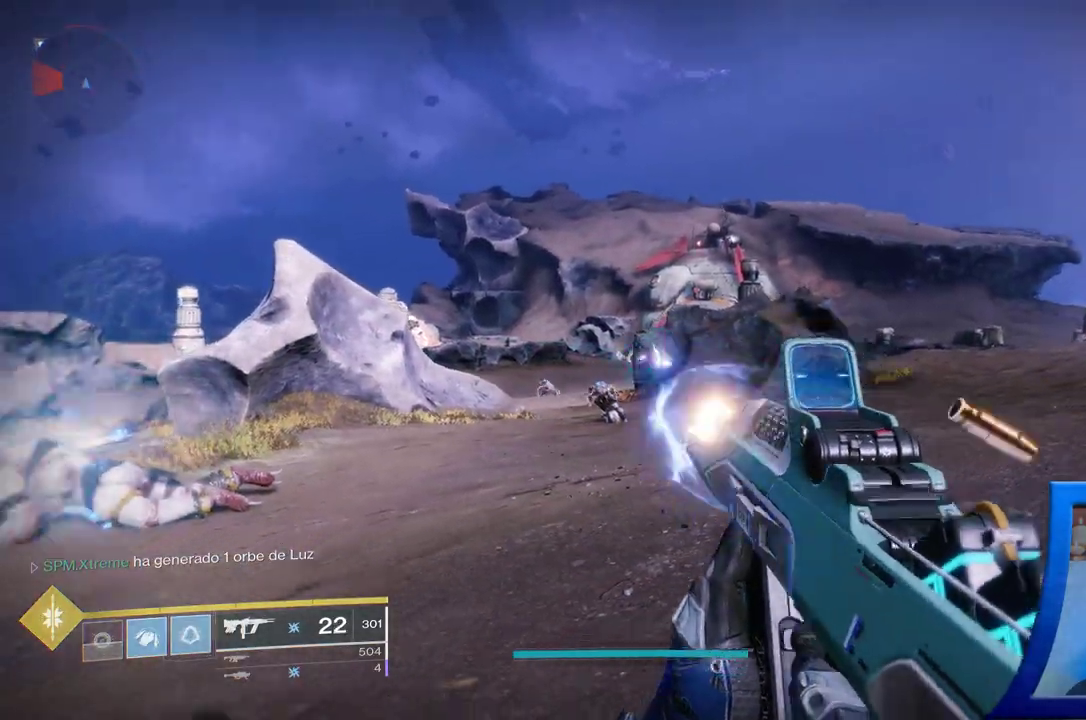
{"dt_ms": 500, "buttons": [], "left_stick": "up", "right_stick": "center", "events": [[117, "right_stick", "center"], [200, "left_stick", "up"]]}
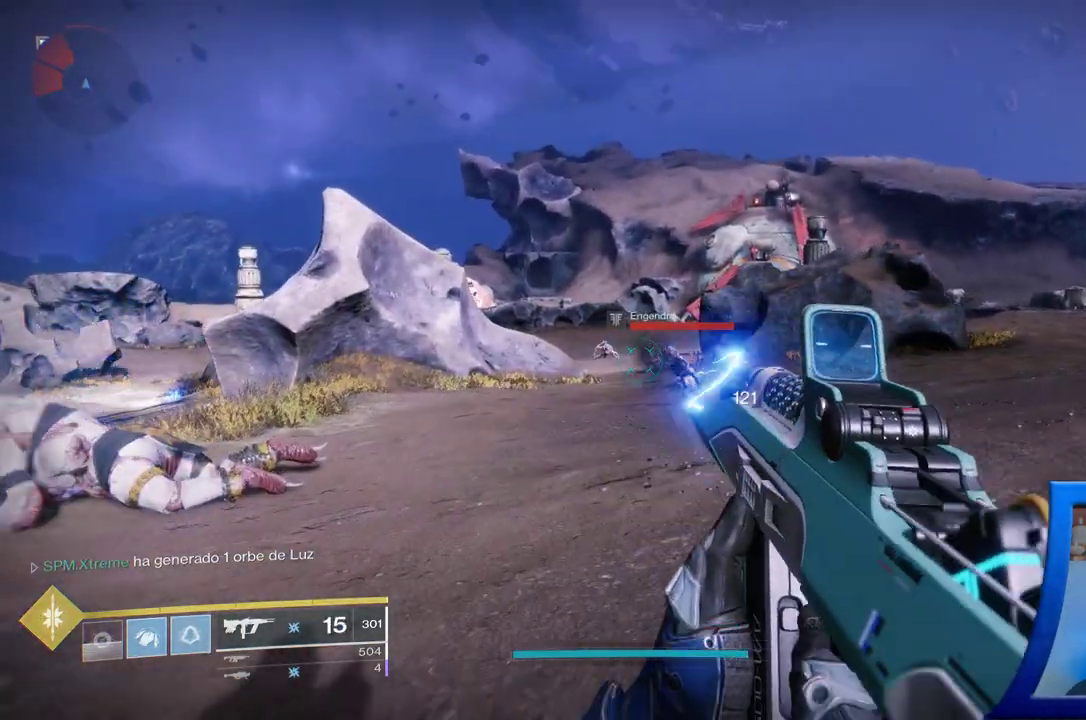
{"dt_ms": 1000, "buttons": [], "left_stick": "up", "right_stick": "center"}
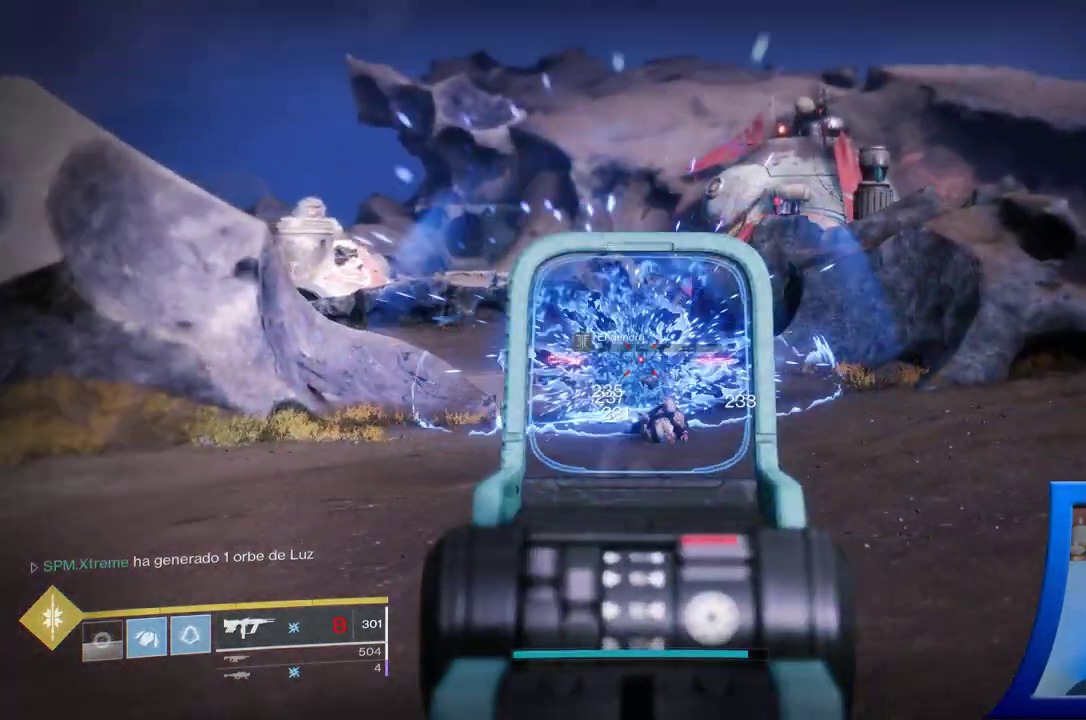
{"dt_ms": 500, "buttons": [], "left_stick": "right", "right_stick": "left", "events": [[33, "R2", "down"], [50, "right_stick", "down-left"], [217, "right_stick", "center"], [233, "R2", "up"], [400, "left_stick", "right"], [400, "right_stick", "left"]]}
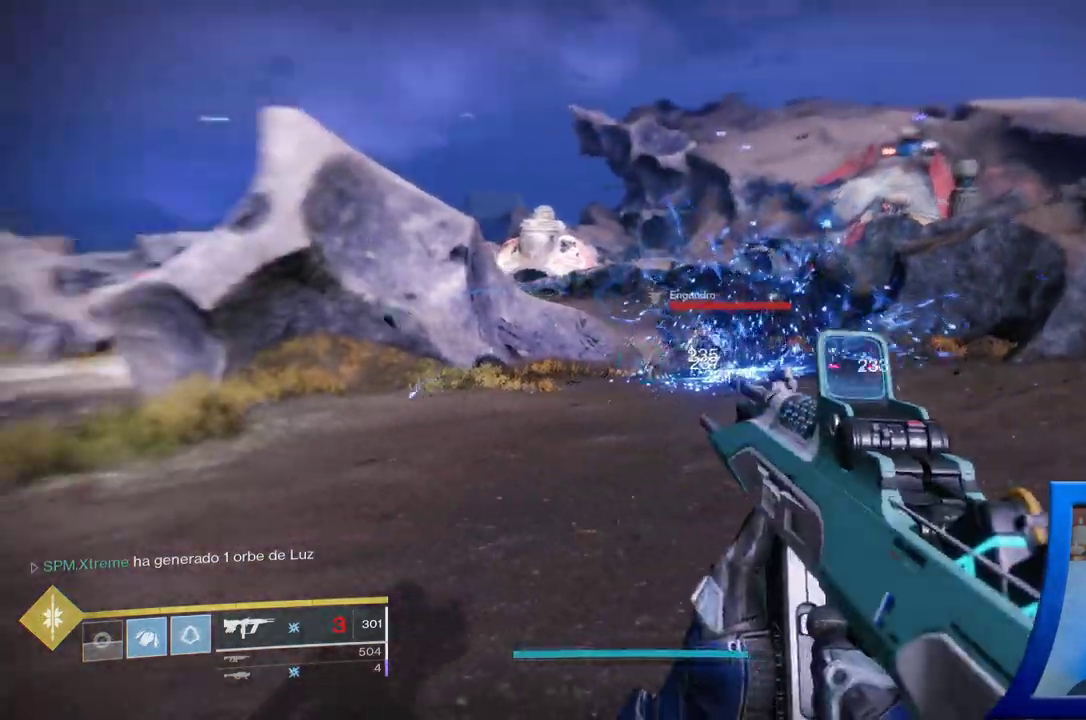
{"dt_ms": 500, "buttons": [], "left_stick": "right", "right_stick": "right"}
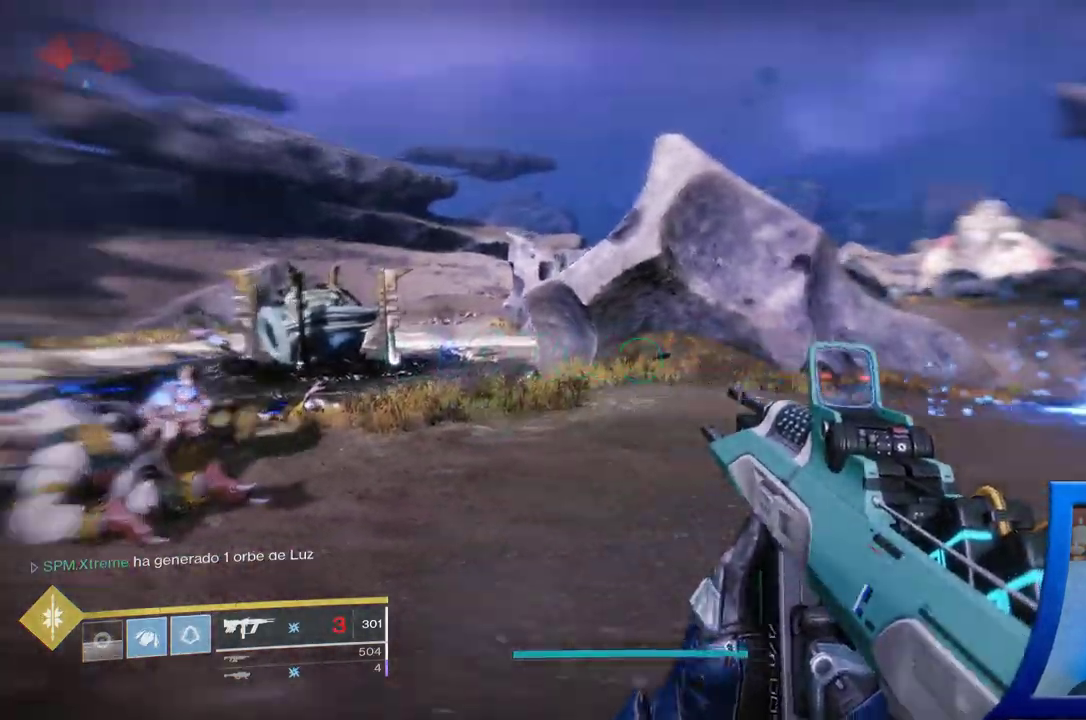
{"dt_ms": 500, "buttons": [], "left_stick": "right", "right_stick": "center", "events": [[67, "left_stick", "up-right"], [100, "right_stick", "center"], [500, "left_stick", "right"]]}
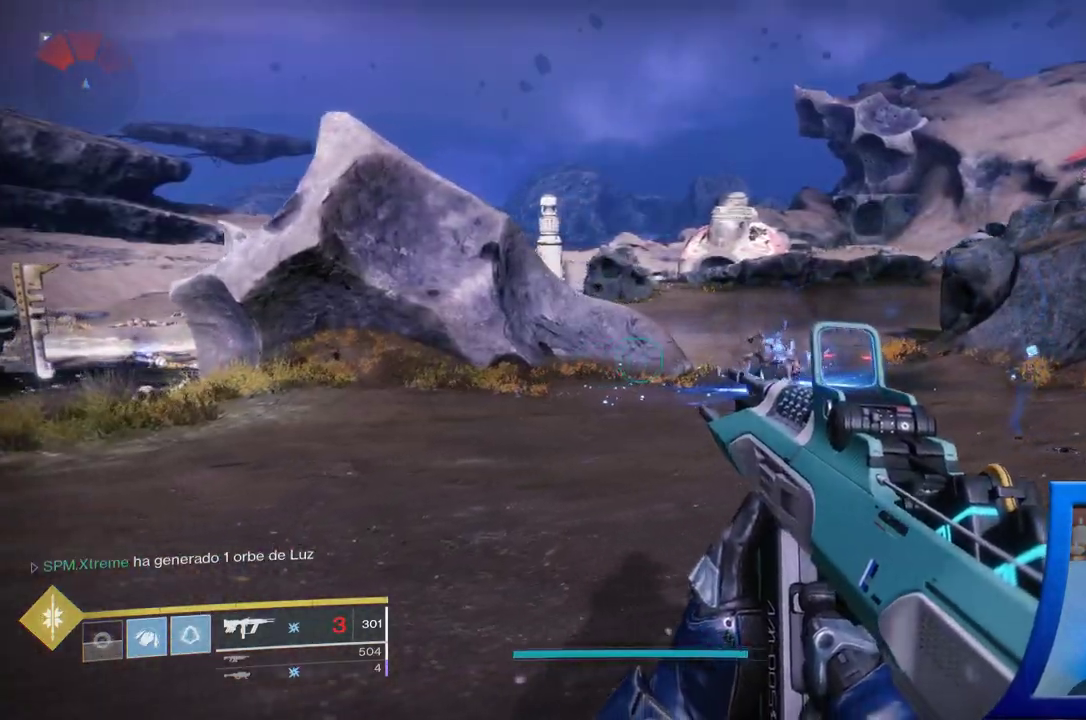
{"dt_ms": 500, "buttons": [], "left_stick": "right", "right_stick": "center", "events": [[133, "B", "down"], [183, "B", "up"], [267, "B", "down"], [383, "B", "up"]]}
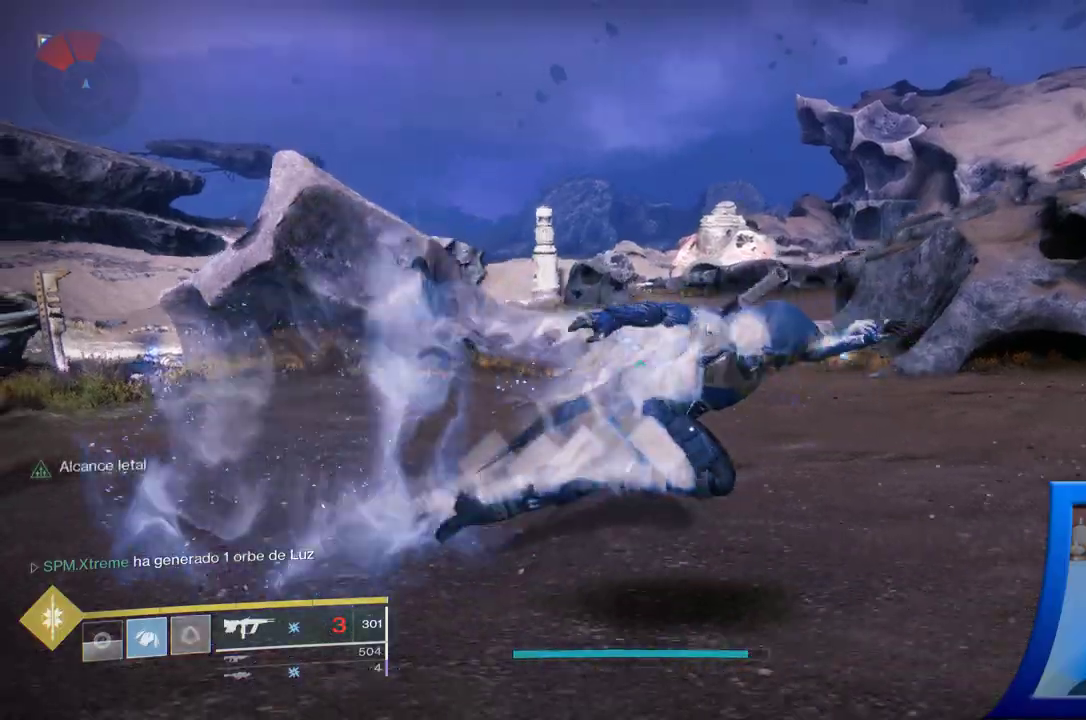
{"dt_ms": 500, "buttons": [], "left_stick": "down", "right_stick": "left", "events": [[150, "left_stick", "center"], [150, "right_stick", "down-left"], [267, "right_stick", "left"], [300, "left_stick", "down"]]}
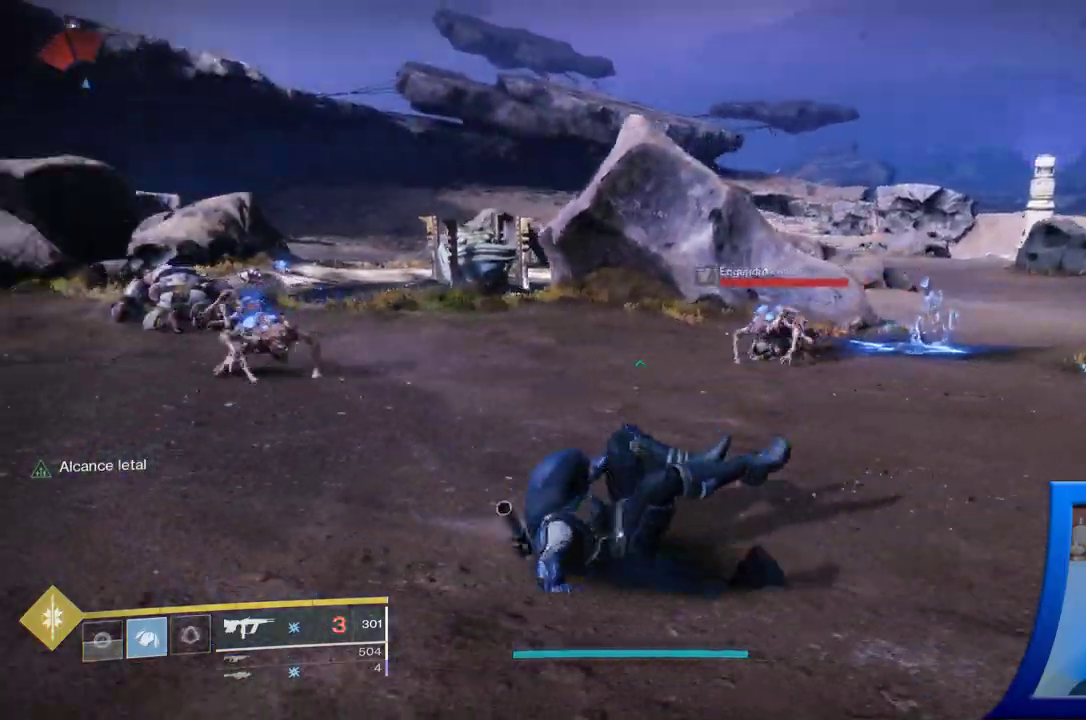
{"dt_ms": 500, "buttons": [], "left_stick": "down", "right_stick": "left", "events": [[200, "R2", "down"], [217, "START", "down"], [233, "START", "up"], [250, "R2", "up"], [267, "right_stick", "center"], [400, "right_stick", "left"], [417, "START", "down"], [467, "START", "up"]]}